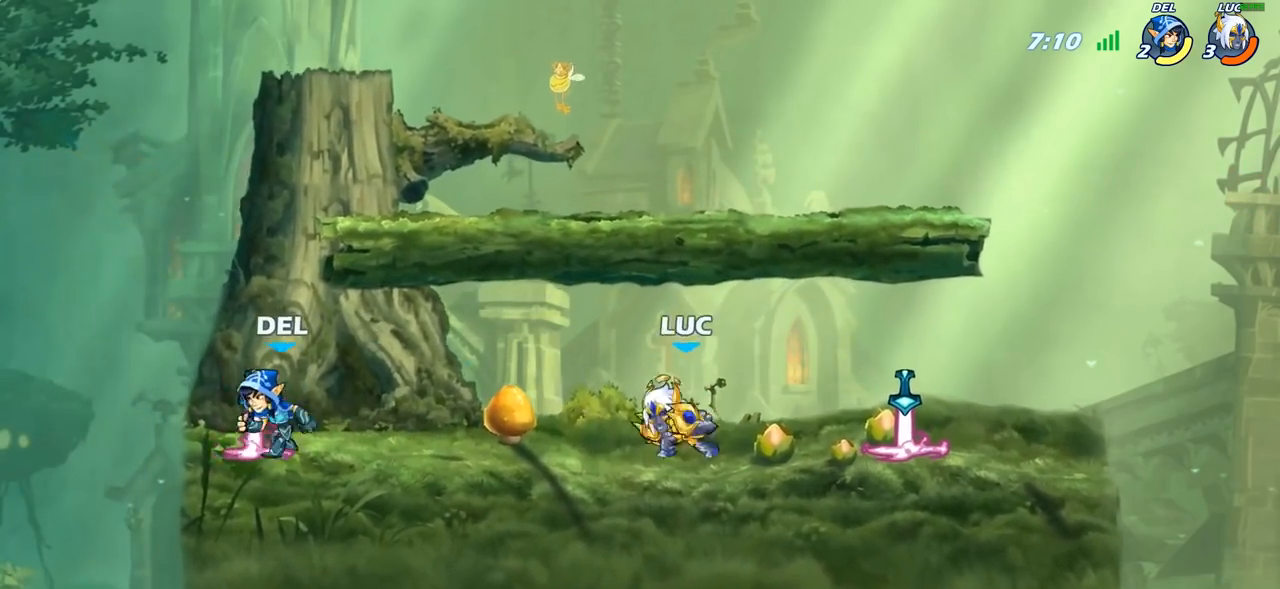
Gameplay with a controller (PlayStation layout); each line is a JSON object with the inputs held at the frame after it. "events" lists button and stick changes between this image and that frame as [ms after this image, input, new state], when the widget could be followed in between.
{"buttons": [], "left_stick": "center", "right_stick": "center", "events": [[33, "left_stick", "down-left"], [100, "R2", "up"], [117, "CIRCLE", "down"], [183, "CIRCLE", "up"], [233, "left_stick", "center"]]}
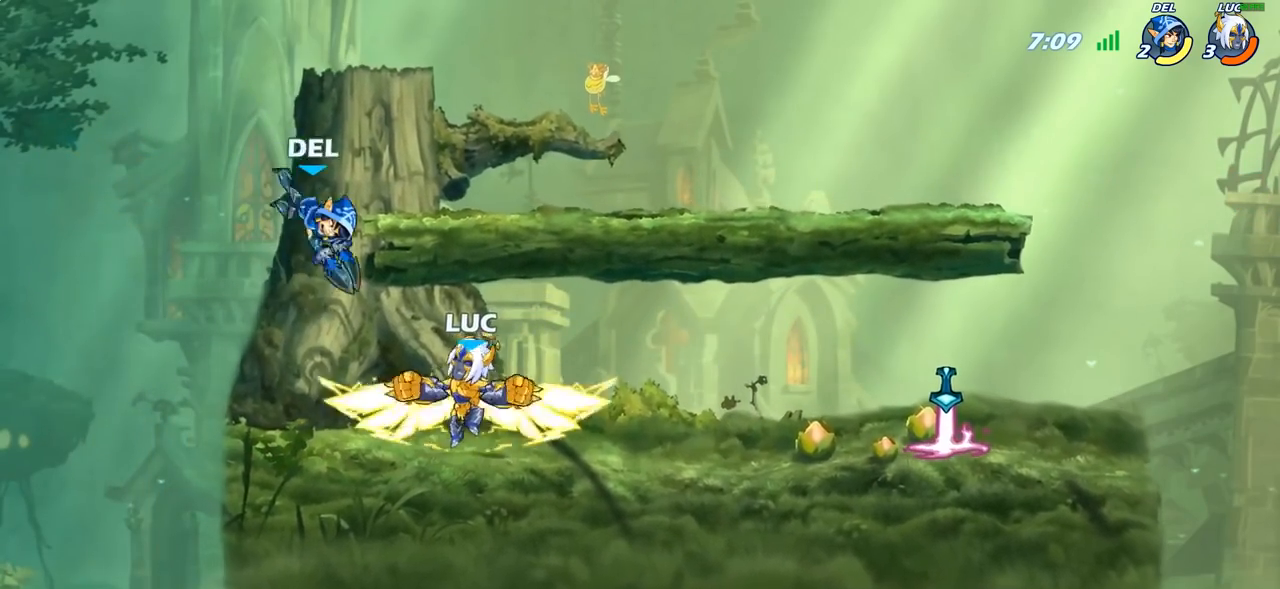
{"buttons": ["CROSS"], "left_stick": "up-right", "right_stick": "center", "events": [[467, "CROSS", "down"], [467, "left_stick", "up-right"]]}
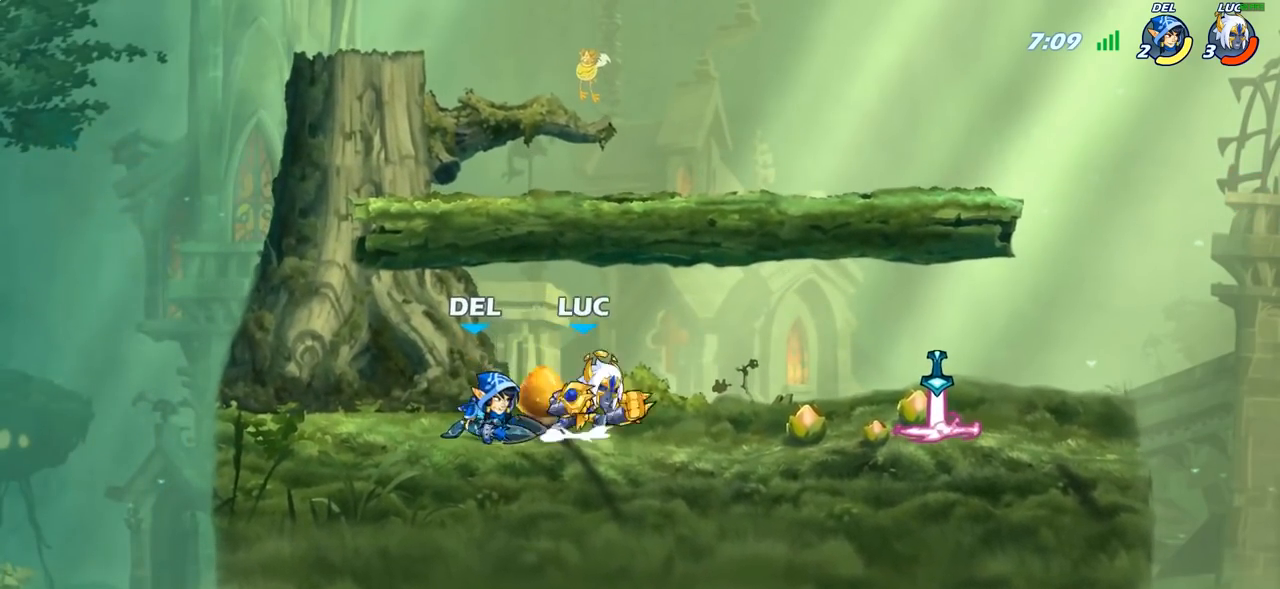
{"buttons": [], "left_stick": "down-right", "right_stick": "center", "events": [[17, "R2", "down"], [183, "CROSS", "up"], [217, "R2", "up"], [267, "left_stick", "up-left"], [367, "left_stick", "down-left"], [500, "left_stick", "down-right"]]}
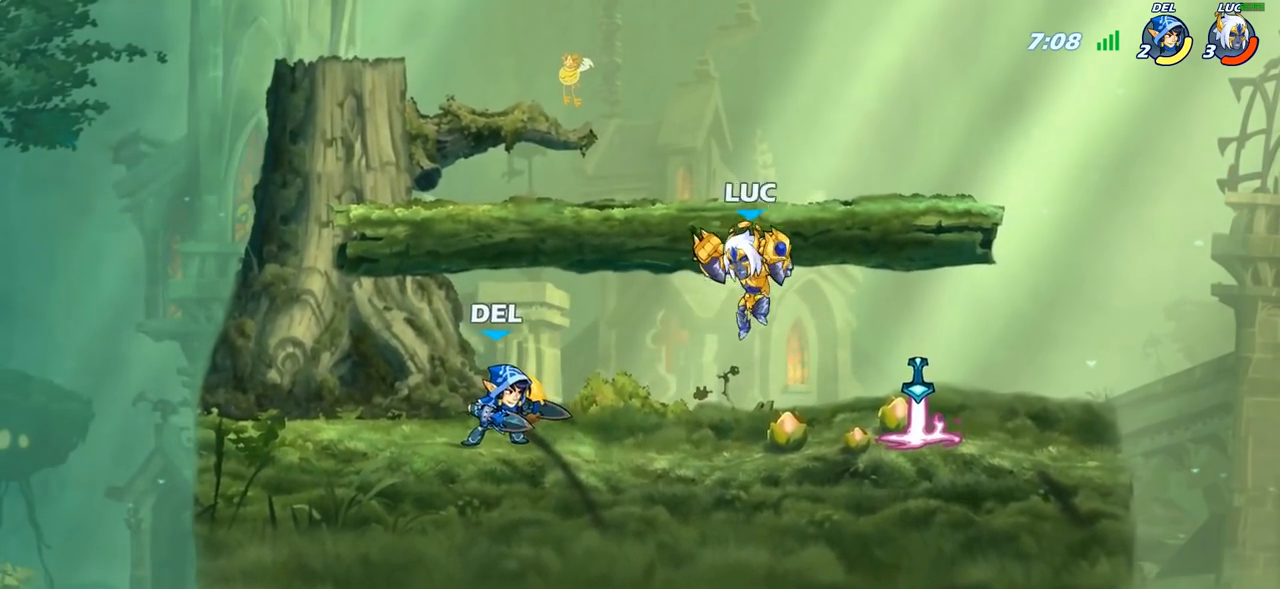
{"buttons": [], "left_stick": "left", "right_stick": "center", "events": [[50, "left_stick", "right"], [317, "left_stick", "up"], [400, "left_stick", "left"]]}
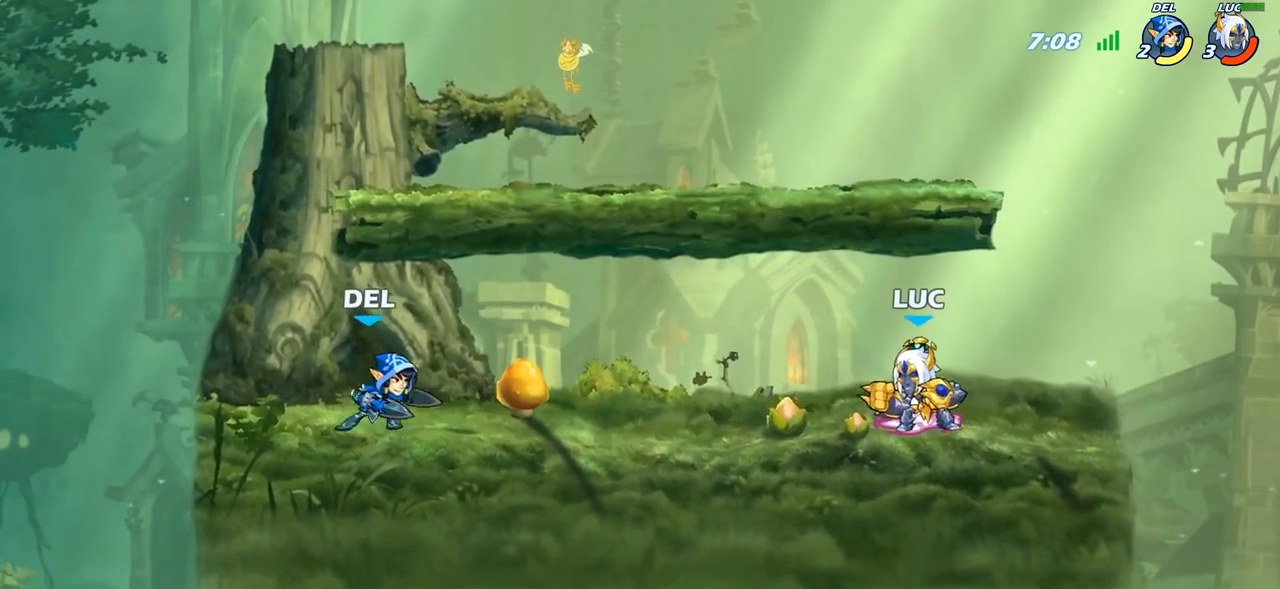
{"buttons": [], "left_stick": "down", "right_stick": "center", "events": [[67, "left_stick", "center"], [317, "left_stick", "down"], [383, "SQUARE", "down"], [483, "SQUARE", "up"]]}
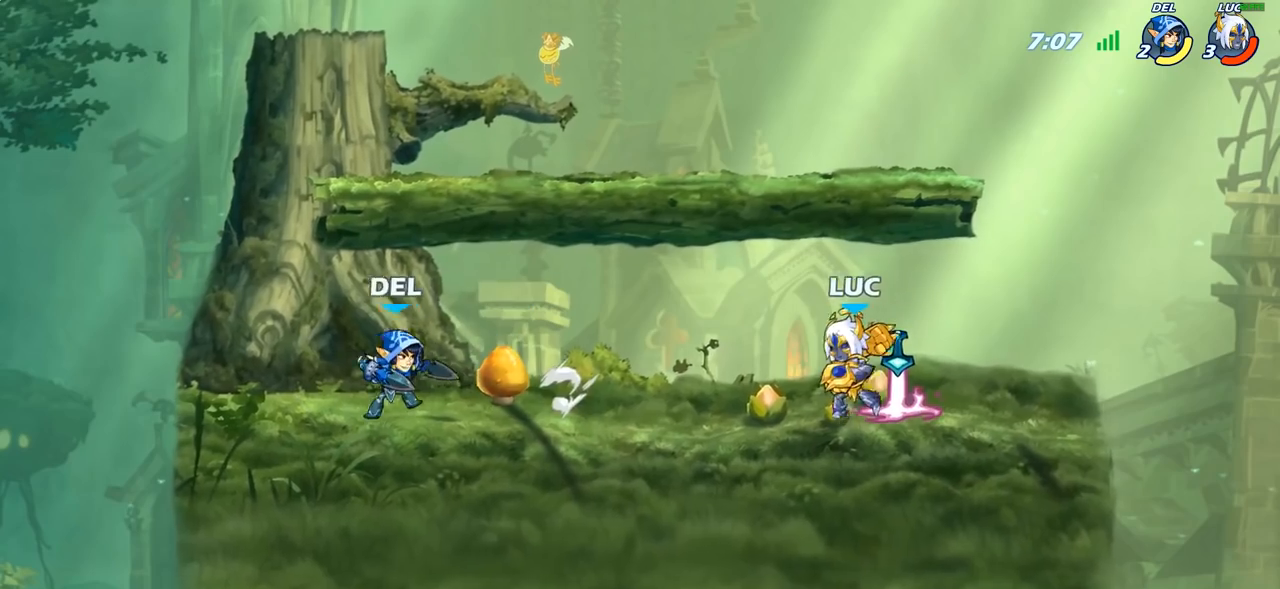
{"buttons": ["CROSS"], "left_stick": "center", "right_stick": "center", "events": [[50, "left_stick", "center"], [500, "CROSS", "down"]]}
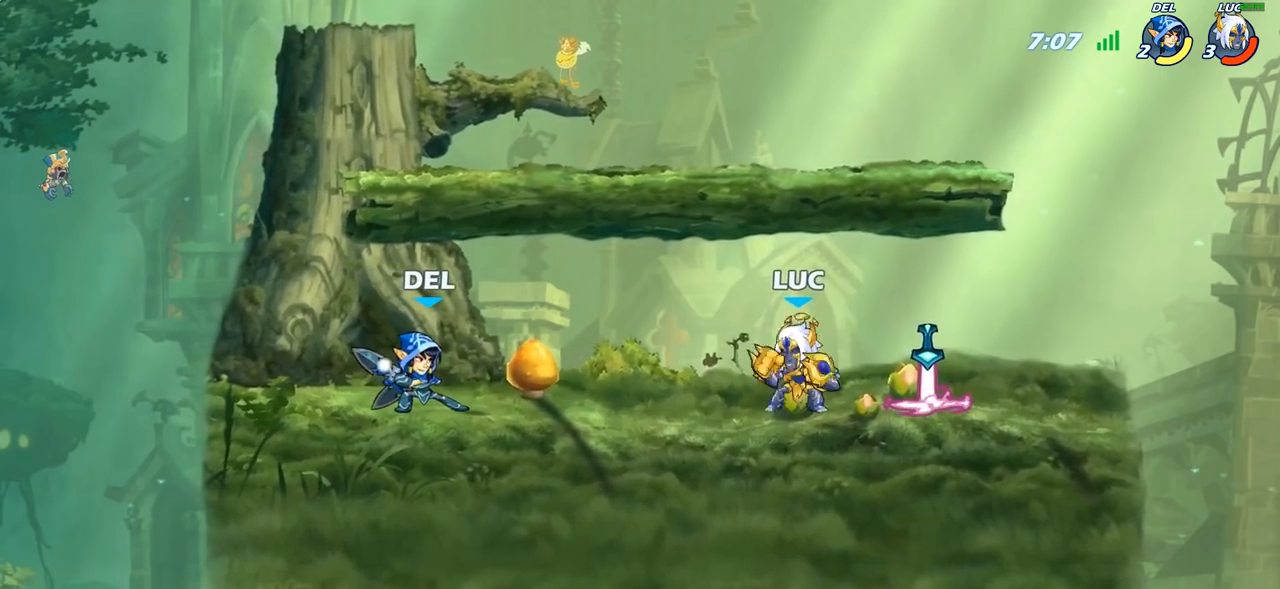
{"buttons": [], "left_stick": "down", "right_stick": "center", "events": [[133, "CROSS", "up"], [283, "left_stick", "left"], [400, "left_stick", "down"]]}
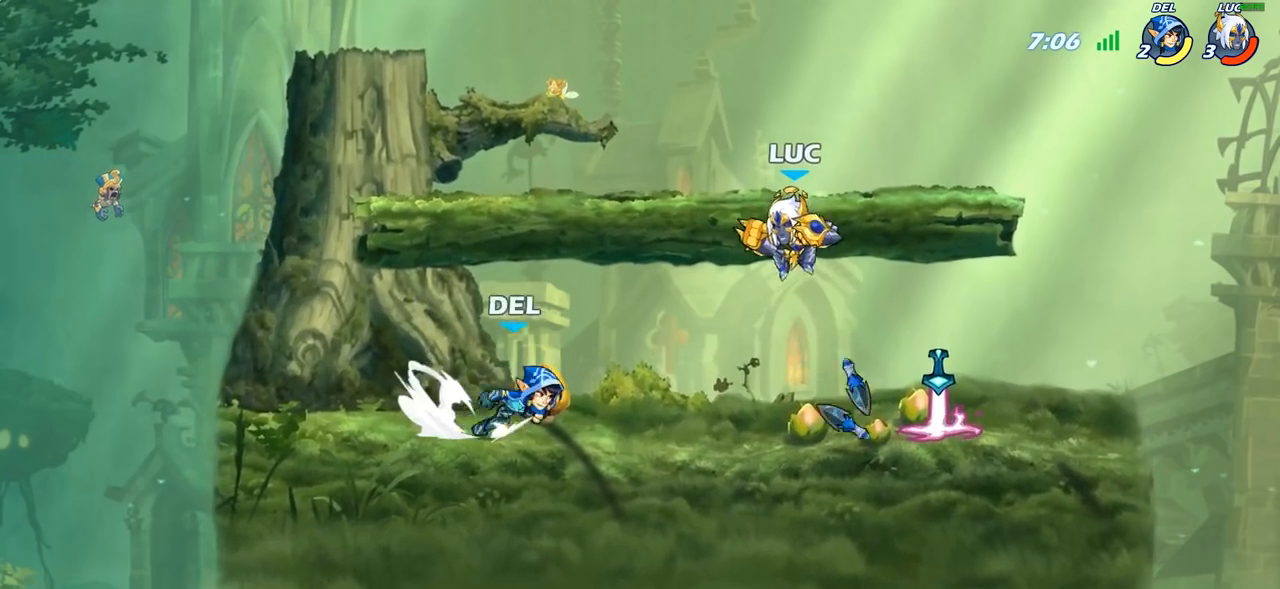
{"buttons": ["SQUARE"], "left_stick": "center", "right_stick": "center", "events": [[167, "SQUARE", "down"], [167, "left_stick", "center"], [250, "SQUARE", "up"], [333, "SQUARE", "down"], [417, "SQUARE", "up"], [483, "SQUARE", "down"]]}
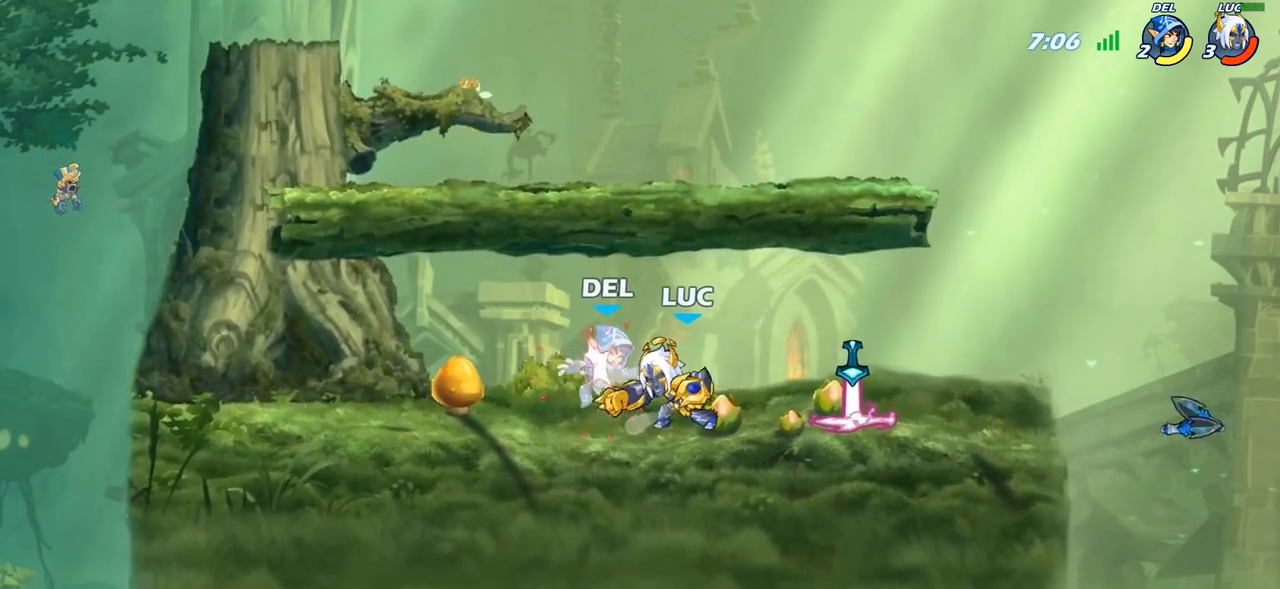
{"buttons": [], "left_stick": "center", "right_stick": "center", "events": [[67, "SQUARE", "up"], [167, "SQUARE", "down"], [250, "SQUARE", "up"], [317, "SQUARE", "down"], [450, "SQUARE", "up"]]}
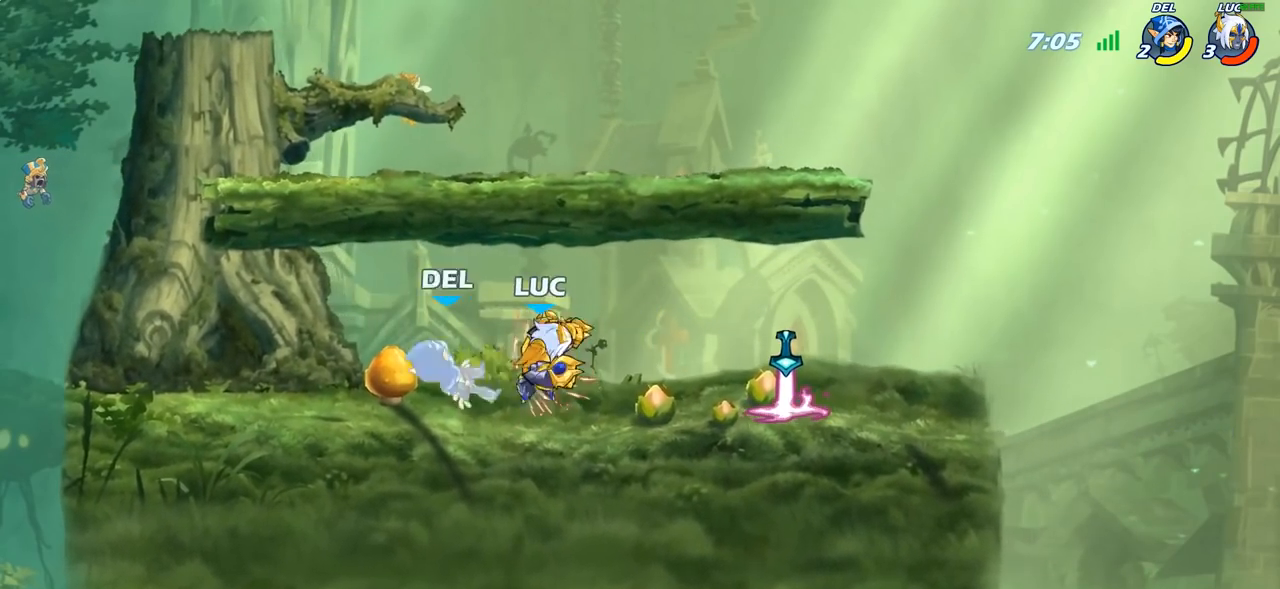
{"buttons": [], "left_stick": "center", "right_stick": "center", "events": [[83, "left_stick", "left"], [150, "R2", "down"], [150, "left_stick", "down-left"], [200, "CIRCLE", "down"], [233, "R2", "up"], [283, "CIRCLE", "up"], [300, "left_stick", "center"]]}
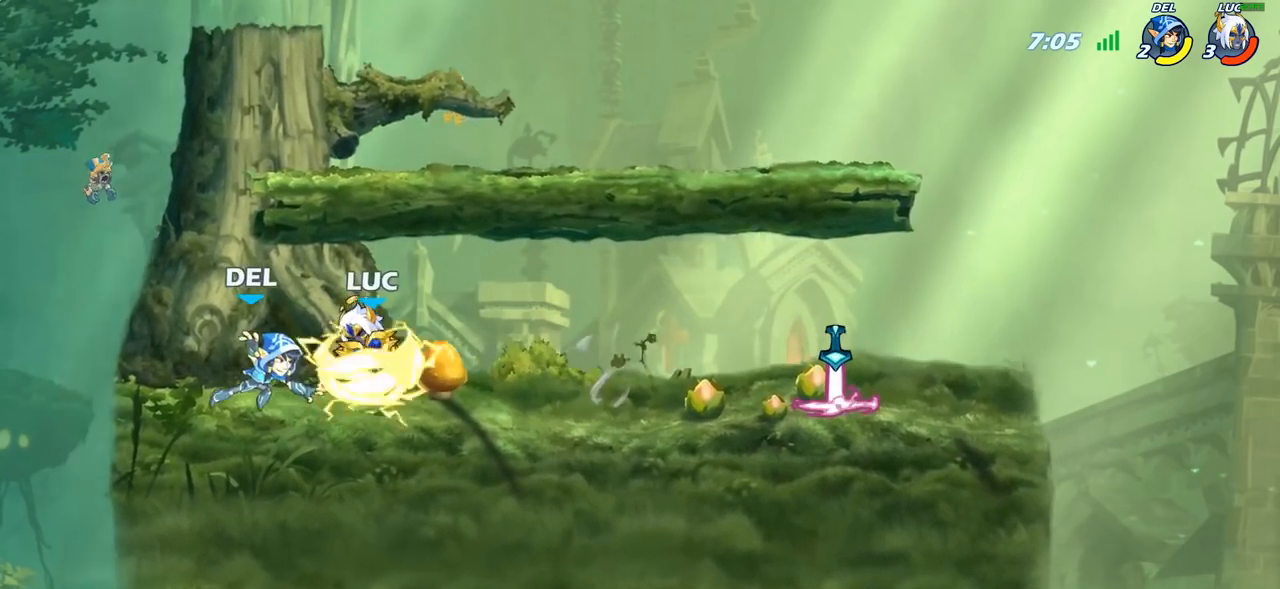
{"buttons": [], "left_stick": "center", "right_stick": "center", "events": []}
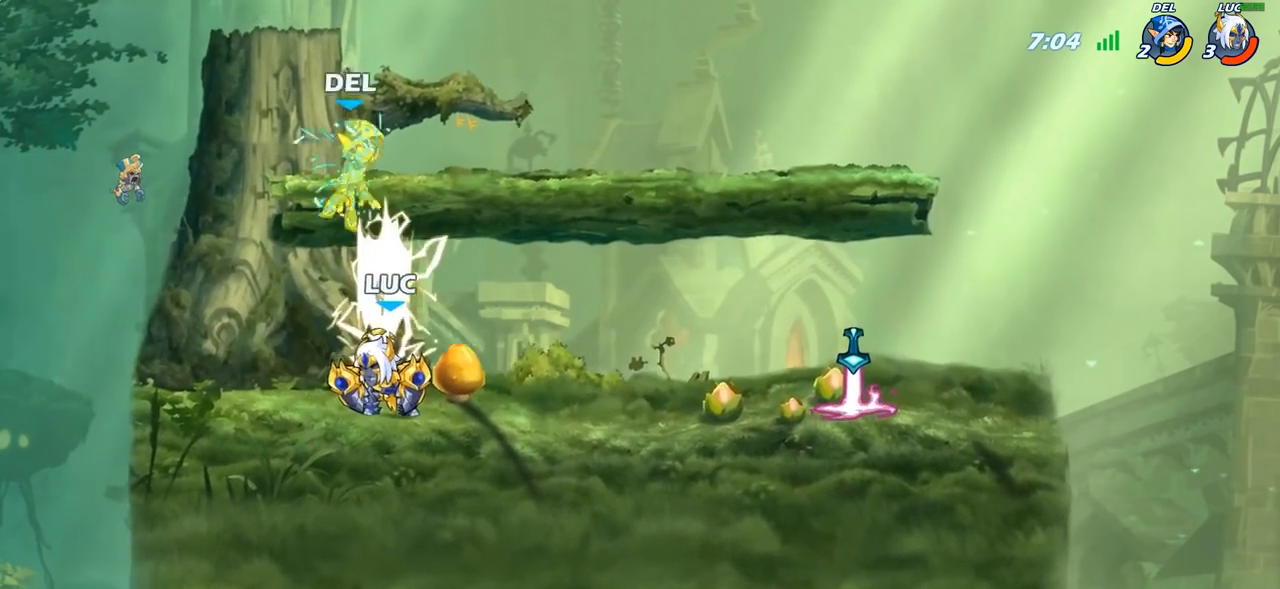
{"buttons": [], "left_stick": "right", "right_stick": "center", "events": [[300, "left_stick", "right"], [333, "CROSS", "down"], [433, "CROSS", "up"]]}
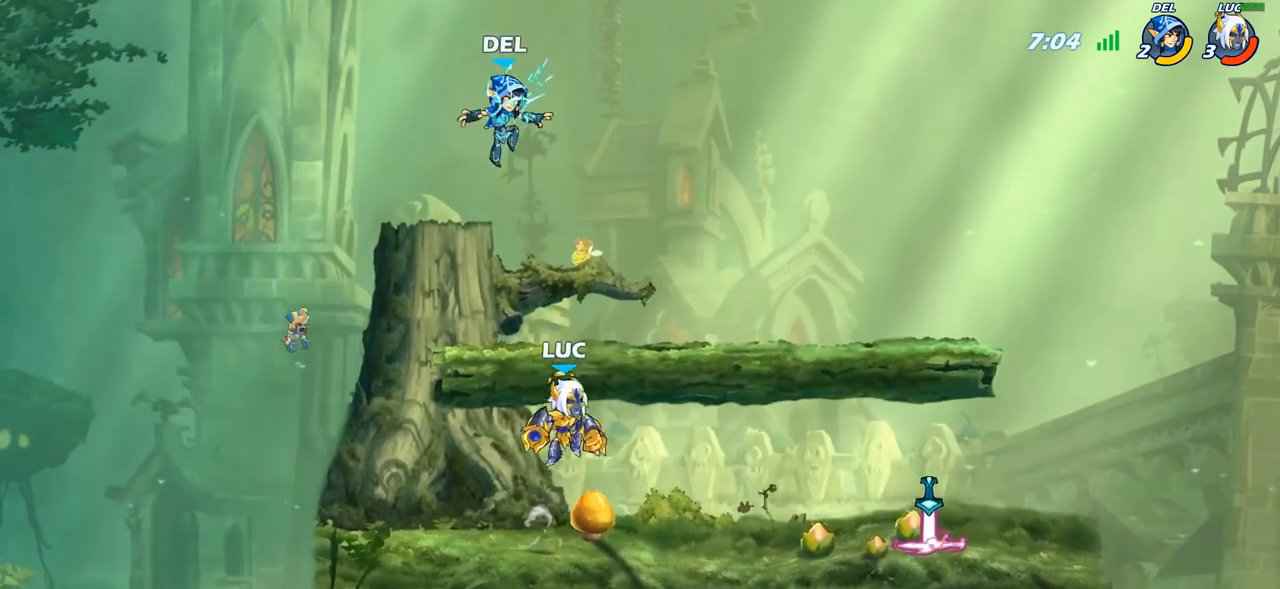
{"buttons": [], "left_stick": "up-right", "right_stick": "center", "events": [[100, "left_stick", "down"], [233, "left_stick", "up-right"], [350, "CROSS", "down"], [500, "CROSS", "up"]]}
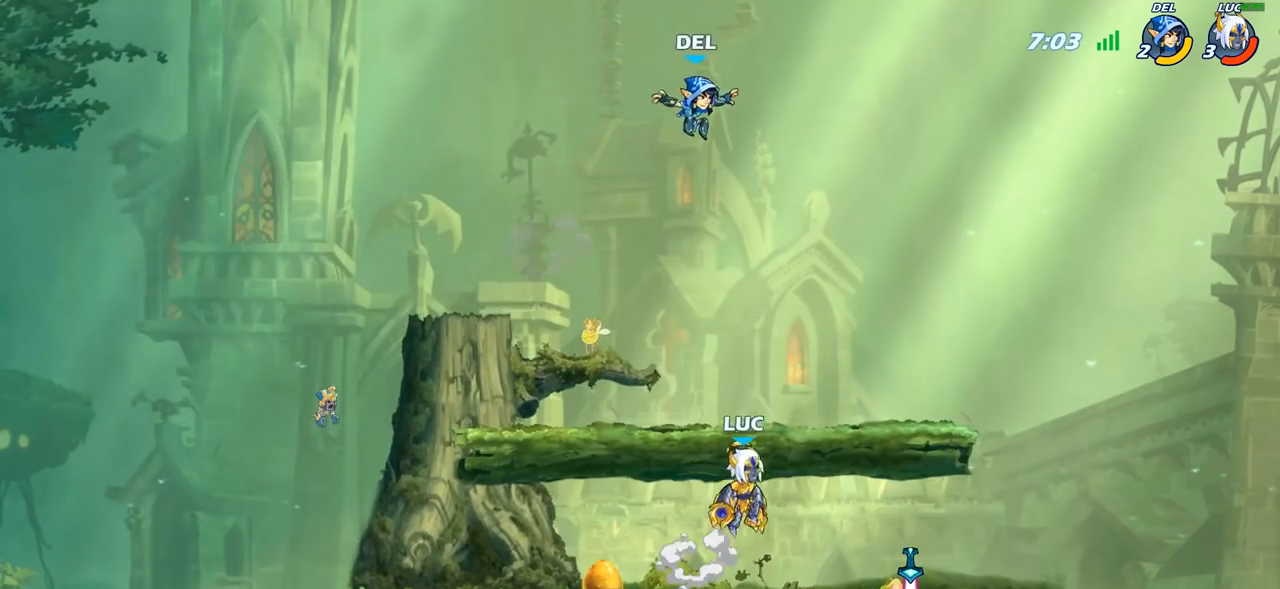
{"buttons": [], "left_stick": "center", "right_stick": "center", "events": [[17, "left_stick", "center"], [83, "CIRCLE", "down"], [200, "CIRCLE", "up"], [200, "left_stick", "left"], [383, "left_stick", "center"]]}
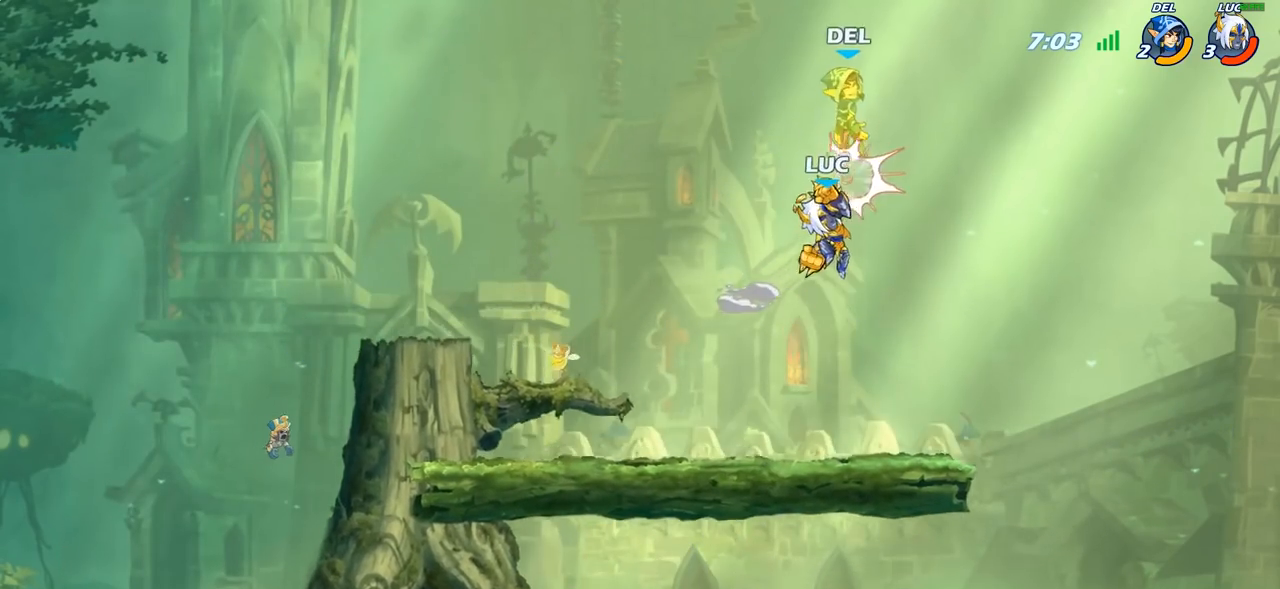
{"buttons": [], "left_stick": "center", "right_stick": "center", "events": [[50, "left_stick", "right"], [200, "left_stick", "center"], [333, "CROSS", "down"], [383, "CROSS", "up"], [383, "SQUARE", "down"], [417, "right_stick", "down-left"], [467, "right_stick", "center"], [483, "SQUARE", "up"]]}
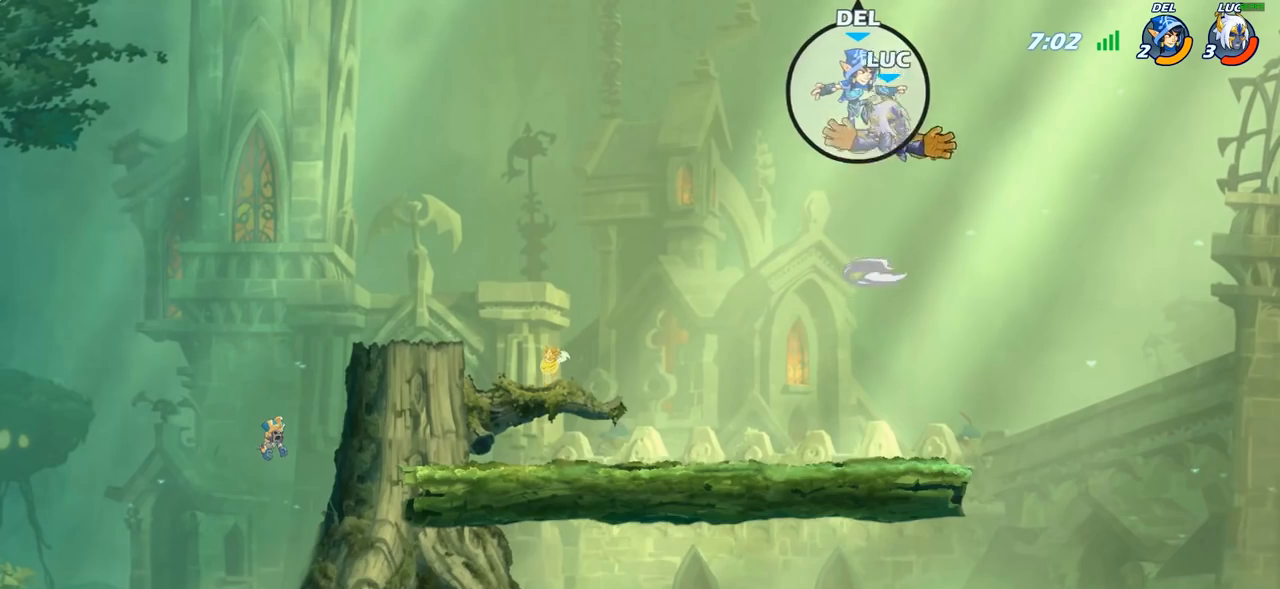
{"buttons": [], "left_stick": "down", "right_stick": "center", "events": [[83, "left_stick", "left"], [483, "left_stick", "down"]]}
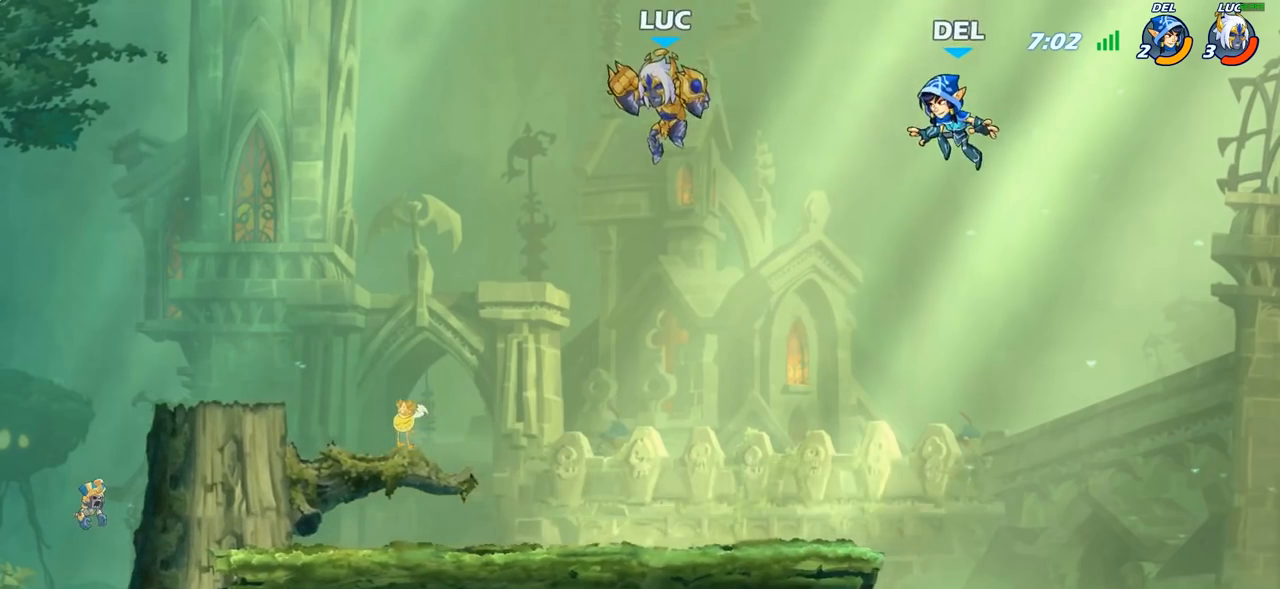
{"buttons": [], "left_stick": "down-right", "right_stick": "center", "events": [[33, "left_stick", "down-right"]]}
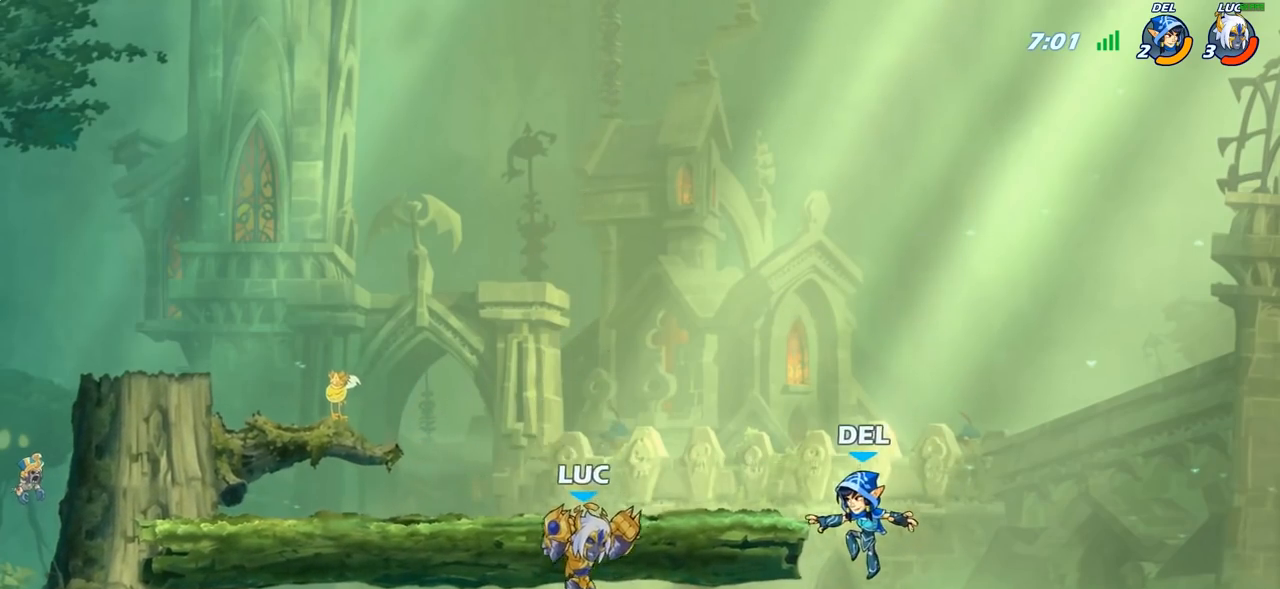
{"buttons": [], "left_stick": "center", "right_stick": "center", "events": [[67, "left_stick", "down"], [83, "SQUARE", "down"], [167, "SQUARE", "up"], [200, "left_stick", "center"]]}
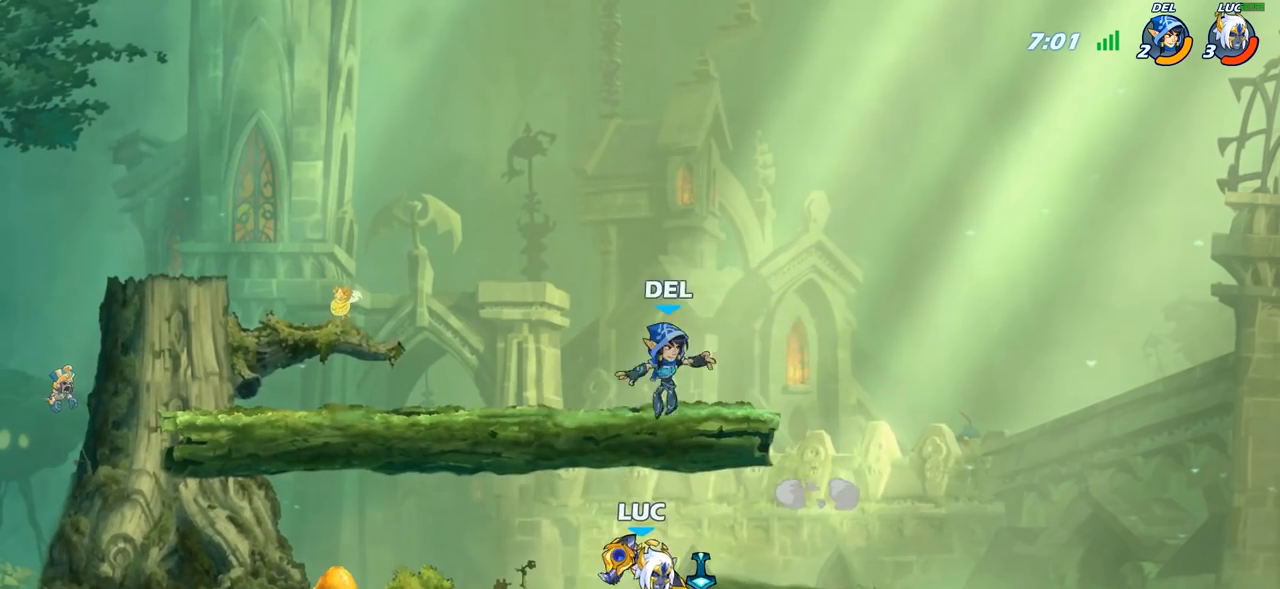
{"buttons": ["R2"], "left_stick": "up-right", "right_stick": "center", "events": [[117, "left_stick", "left"], [283, "CROSS", "down"], [400, "left_stick", "up"], [417, "CROSS", "up"], [417, "R2", "down"], [467, "left_stick", "up-right"]]}
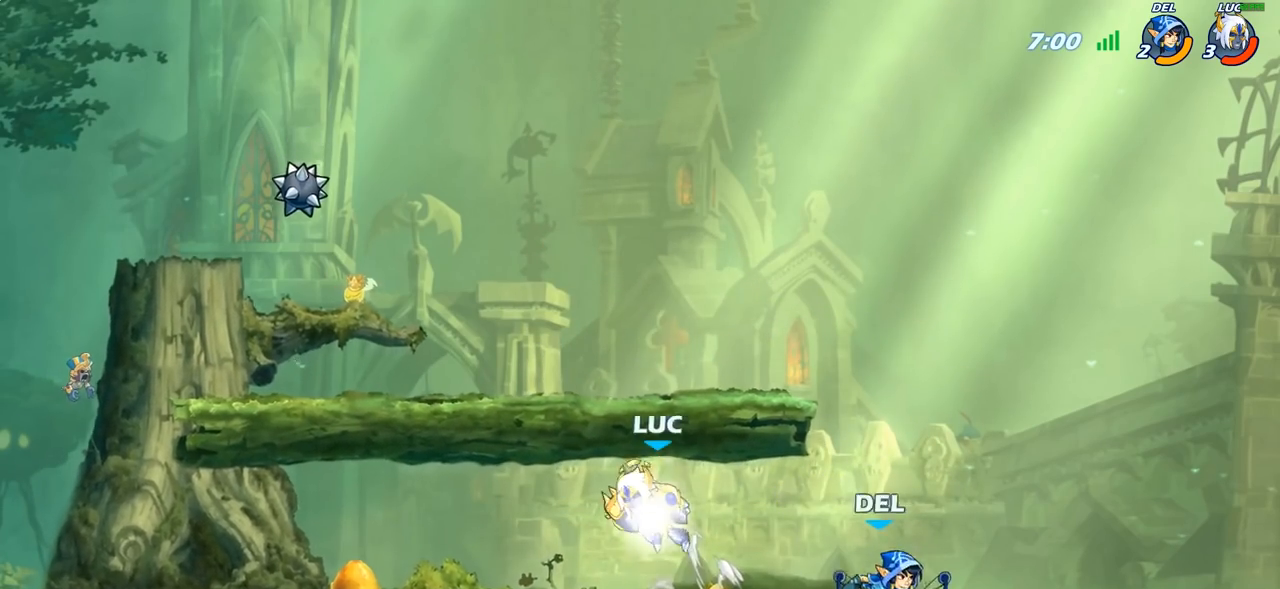
{"buttons": ["SQUARE"], "left_stick": "right", "right_stick": "center", "events": [[100, "R2", "up"], [100, "left_stick", "right"], [217, "left_stick", "down-right"], [367, "left_stick", "down"], [483, "SQUARE", "down"], [500, "left_stick", "right"]]}
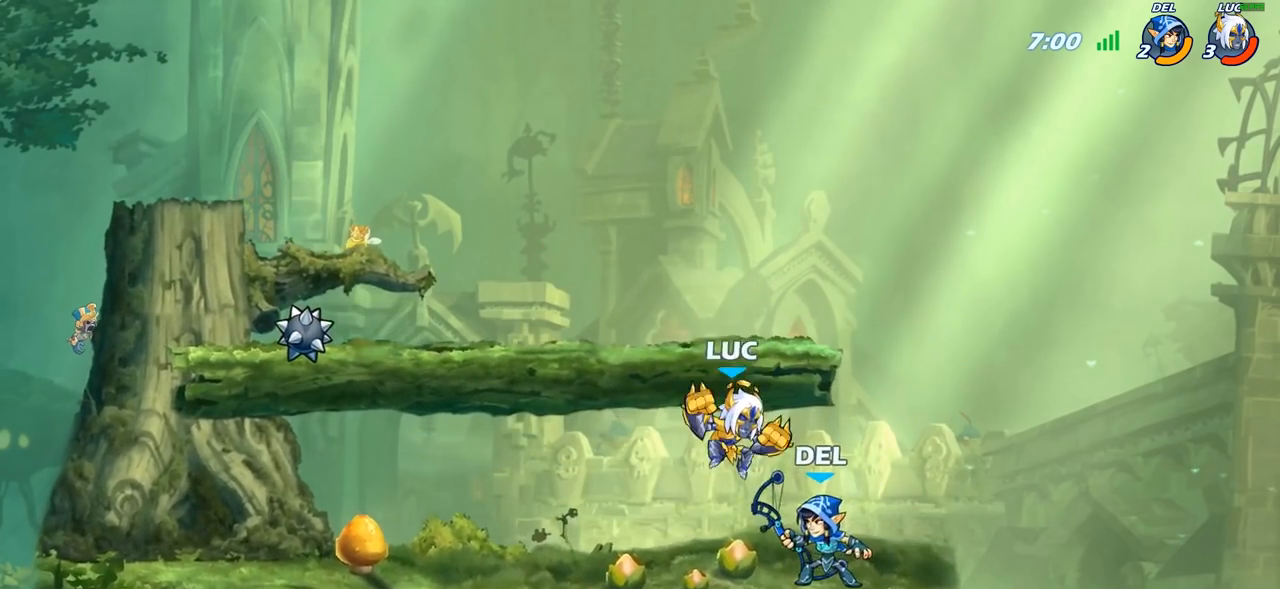
{"buttons": [], "left_stick": "center", "right_stick": "center", "events": [[17, "left_stick", "center"], [50, "SQUARE", "up"]]}
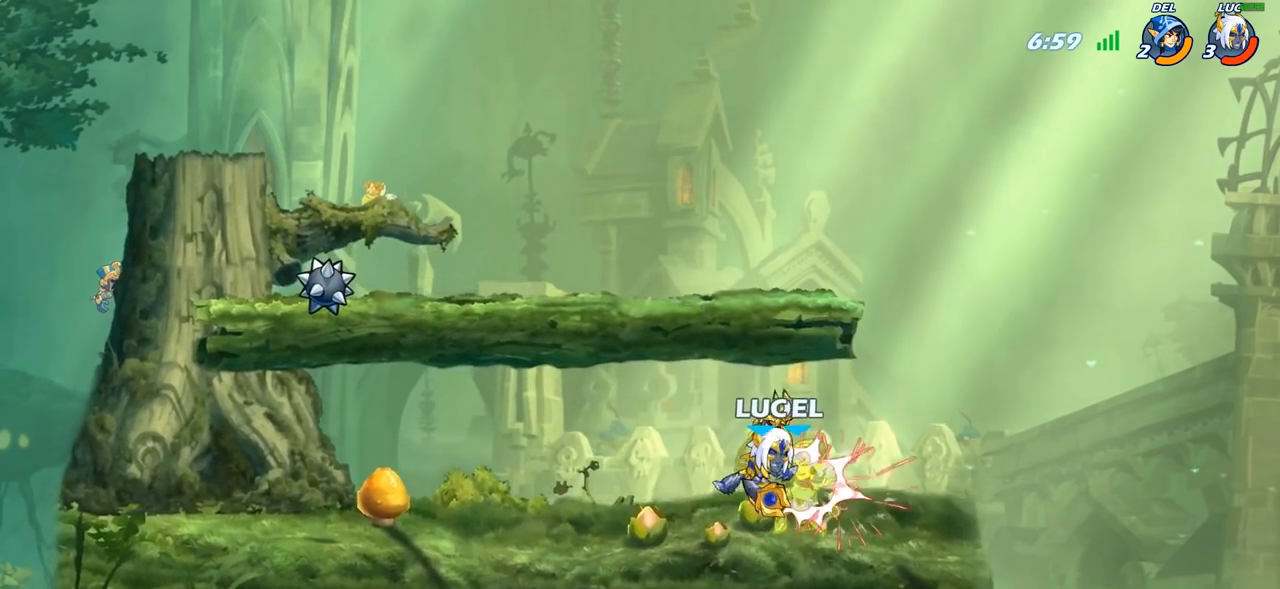
{"buttons": [], "left_stick": "right", "right_stick": "center", "events": [[183, "left_stick", "right"], [250, "R2", "down"], [300, "SQUARE", "down"], [333, "R2", "up"], [383, "SQUARE", "up"]]}
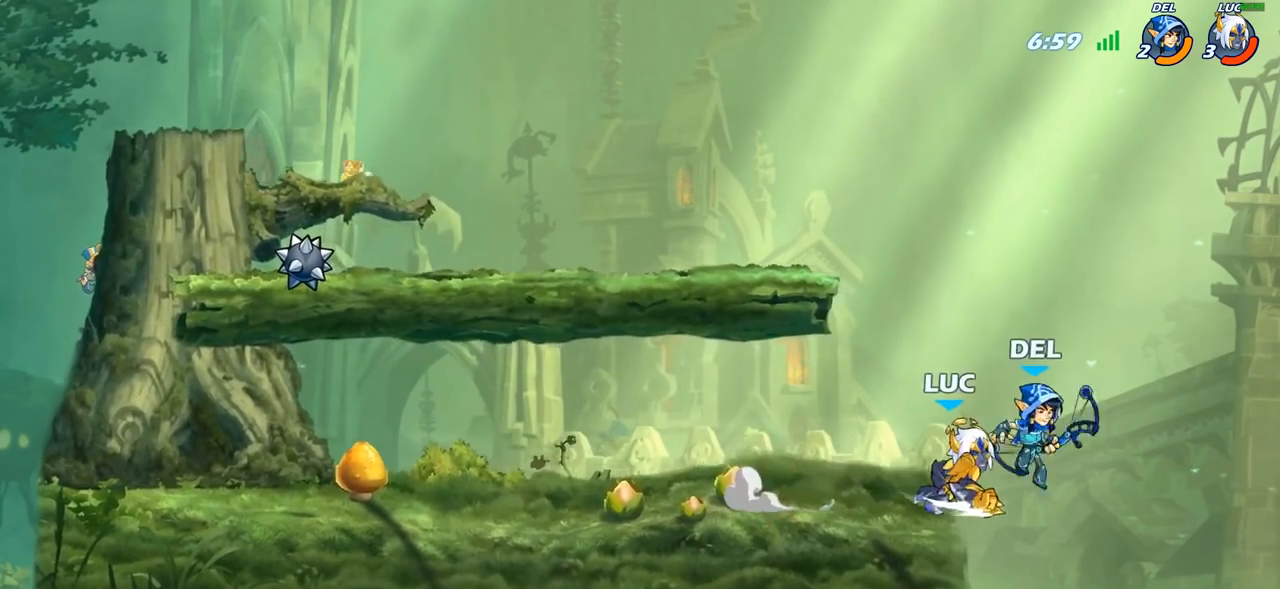
{"buttons": [], "left_stick": "center", "right_stick": "center", "events": [[233, "left_stick", "up-right"], [267, "CIRCLE", "down"], [350, "CIRCLE", "up"], [350, "left_stick", "up"], [483, "left_stick", "center"]]}
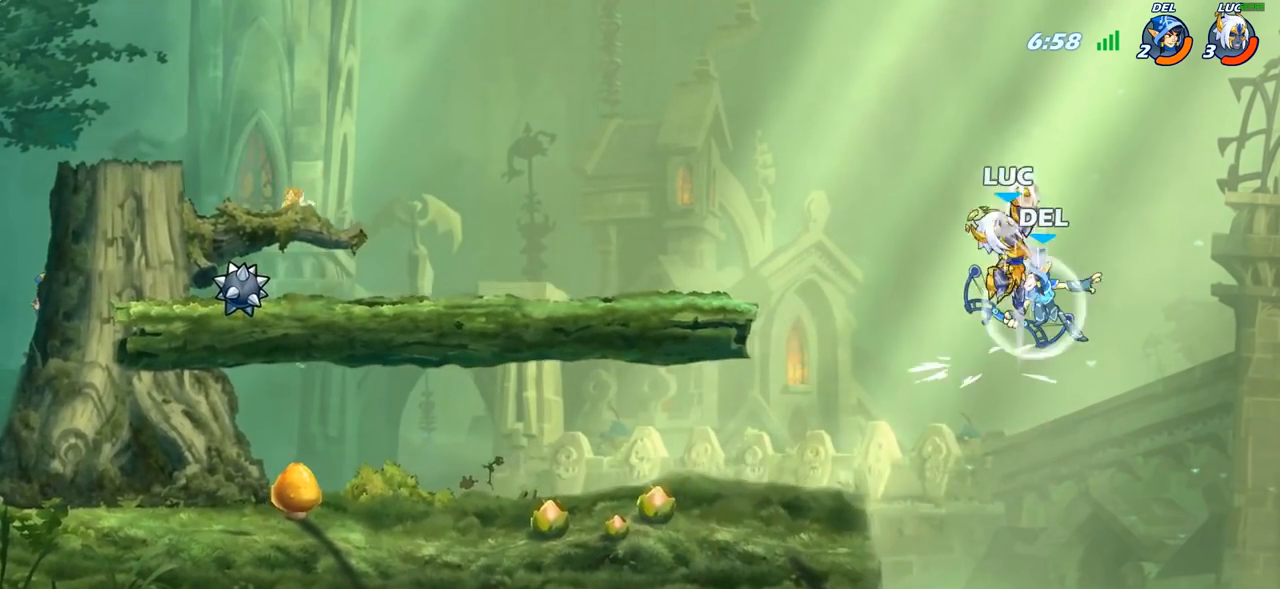
{"buttons": [], "left_stick": "down-right", "right_stick": "center", "events": [[200, "left_stick", "left"], [483, "left_stick", "down-right"]]}
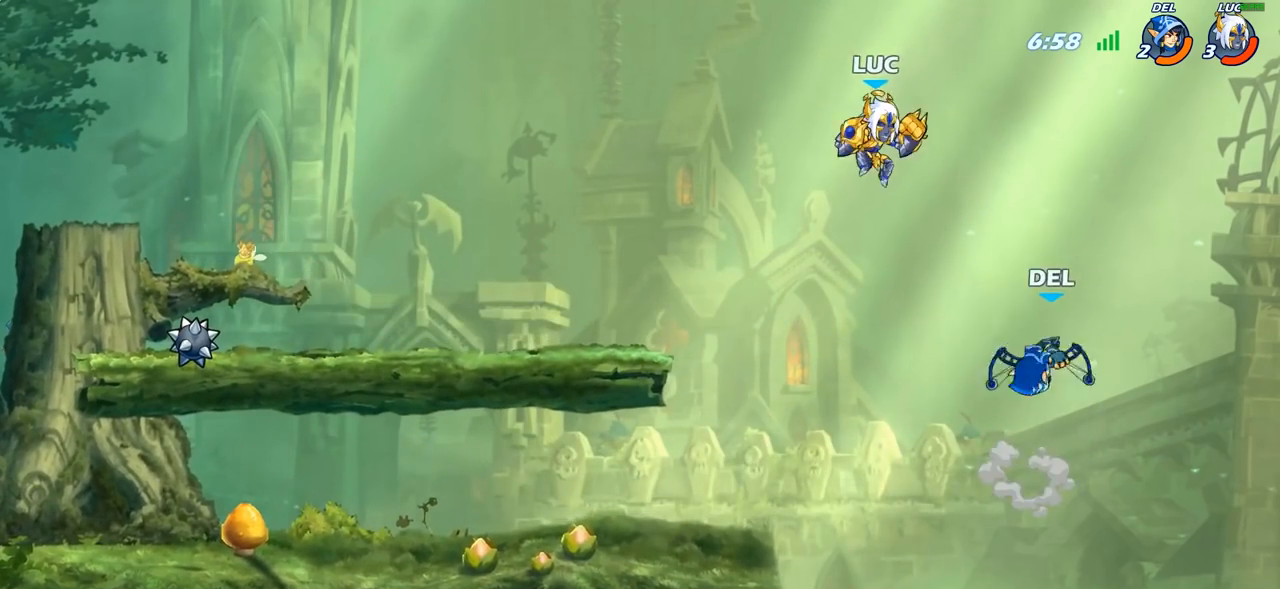
{"buttons": [], "left_stick": "left", "right_stick": "center", "events": [[17, "left_stick", "right"], [167, "SQUARE", "down"], [200, "SQUARE", "up"], [267, "left_stick", "center"], [467, "left_stick", "left"]]}
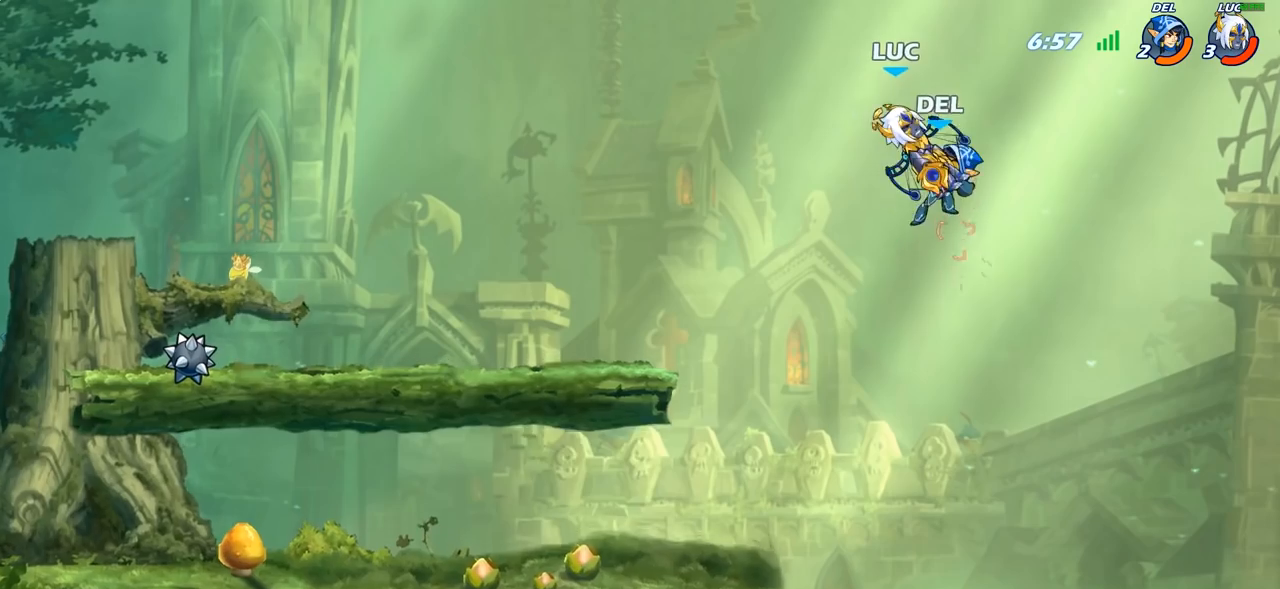
{"buttons": [], "left_stick": "right", "right_stick": "center", "events": [[100, "left_stick", "center"], [383, "left_stick", "right"]]}
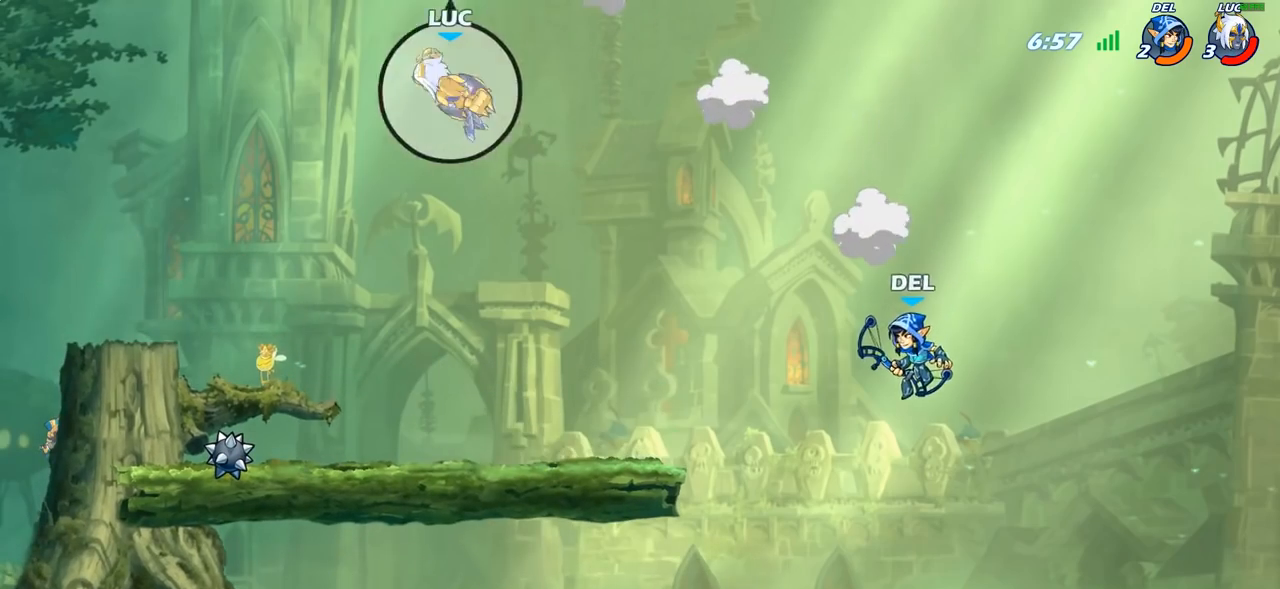
{"buttons": [], "left_stick": "center", "right_stick": "center", "events": [[117, "R2", "down"], [233, "R2", "up"], [333, "R2", "down"], [467, "R2", "up"], [500, "left_stick", "center"]]}
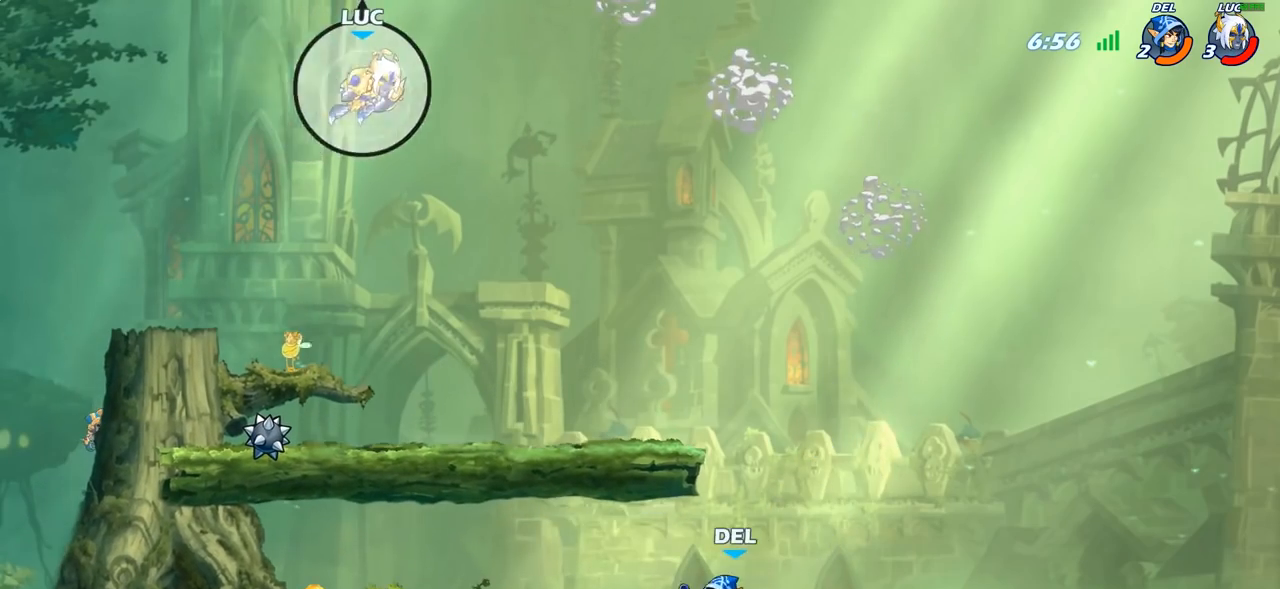
{"buttons": [], "left_stick": "down-left", "right_stick": "center", "events": [[33, "left_stick", "left"], [217, "left_stick", "down-left"]]}
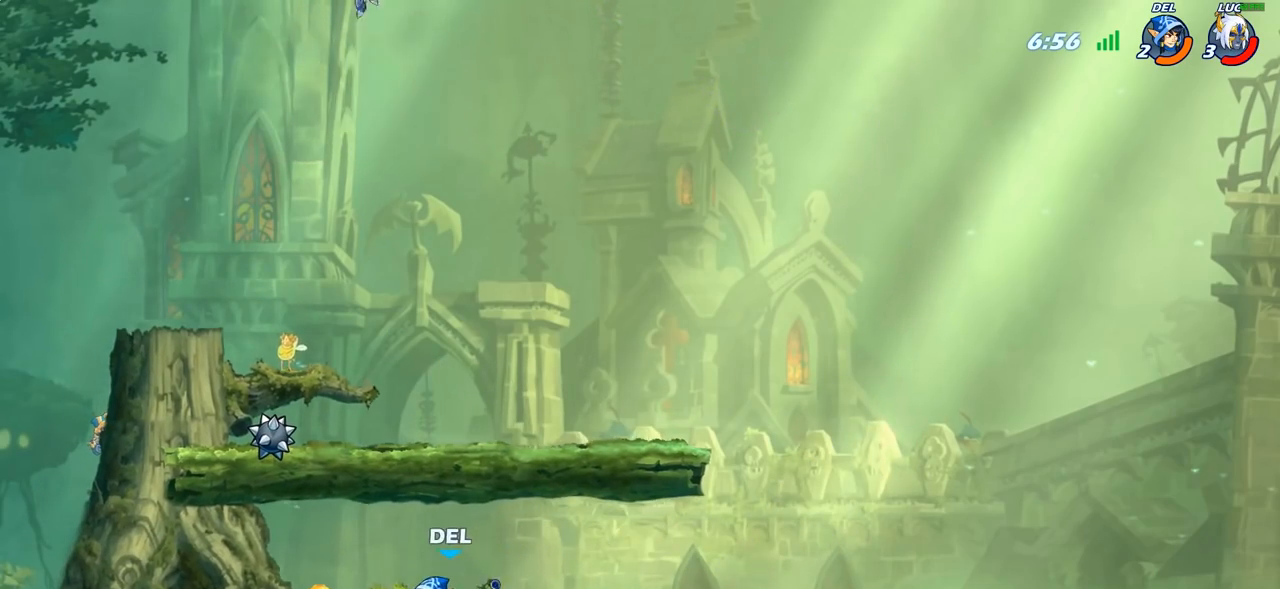
{"buttons": ["CROSS"], "left_stick": "up-left", "right_stick": "center", "events": [[167, "left_stick", "down-right"], [233, "left_stick", "right"], [400, "left_stick", "up-left"], [417, "CROSS", "down"]]}
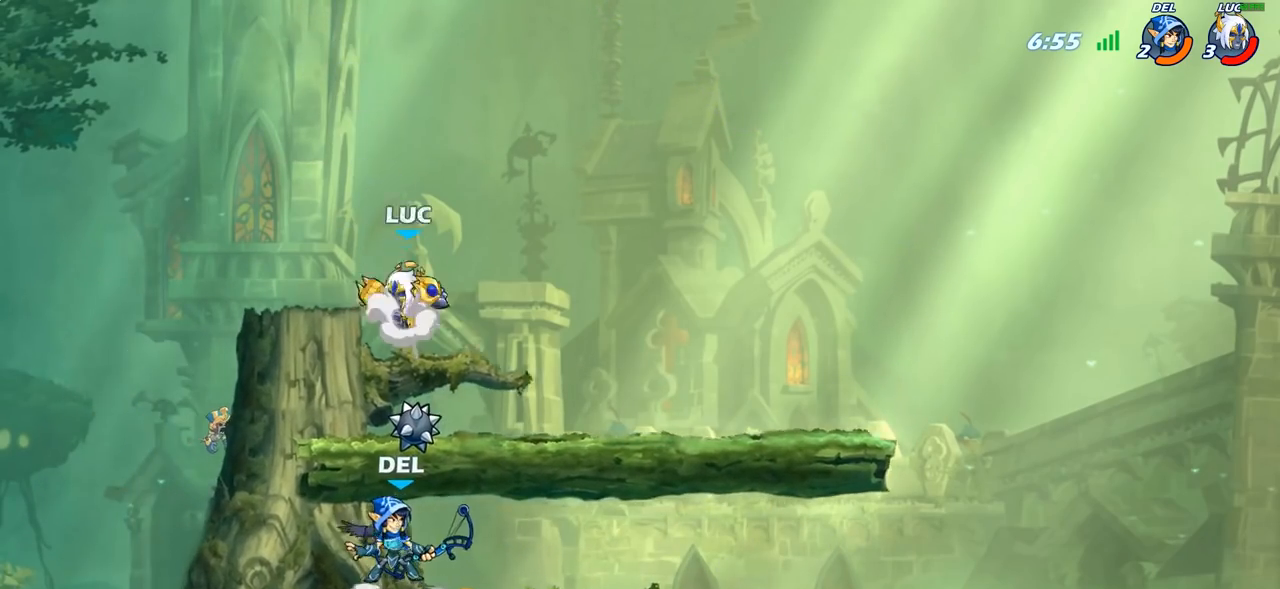
{"buttons": [], "left_stick": "down-right", "right_stick": "center", "events": [[50, "CROSS", "up"], [150, "left_stick", "down-left"], [267, "left_stick", "down-right"]]}
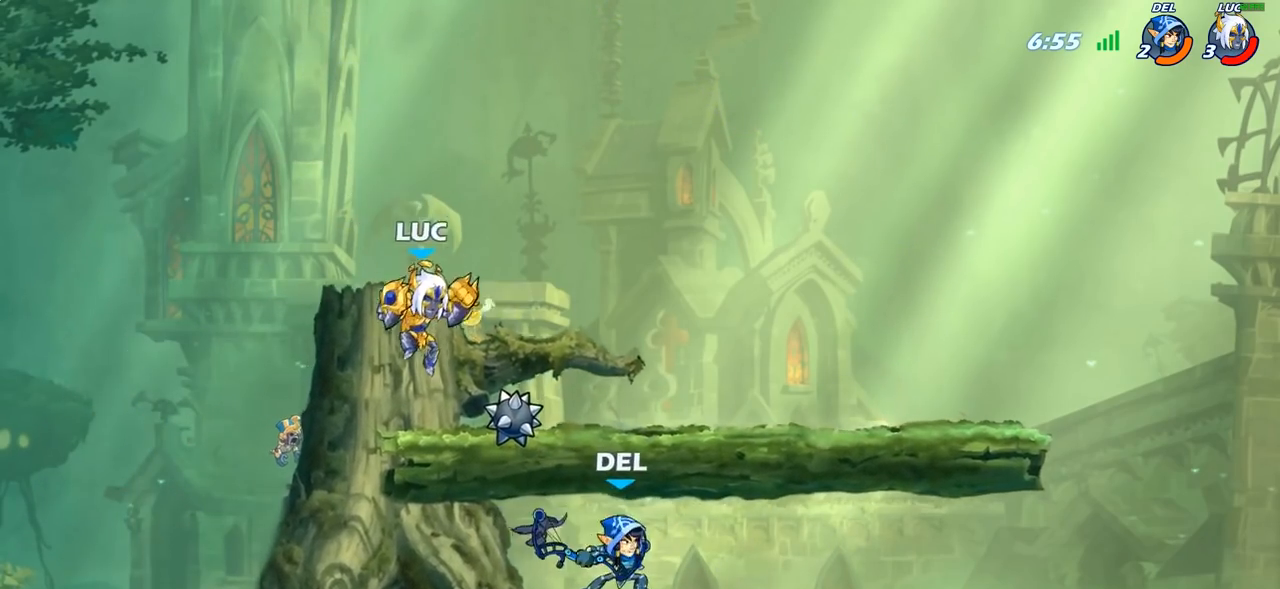
{"buttons": ["CROSS"], "left_stick": "up-right", "right_stick": "center", "events": [[233, "CROSS", "down"], [250, "left_stick", "up-right"], [383, "CROSS", "up"], [450, "CROSS", "down"]]}